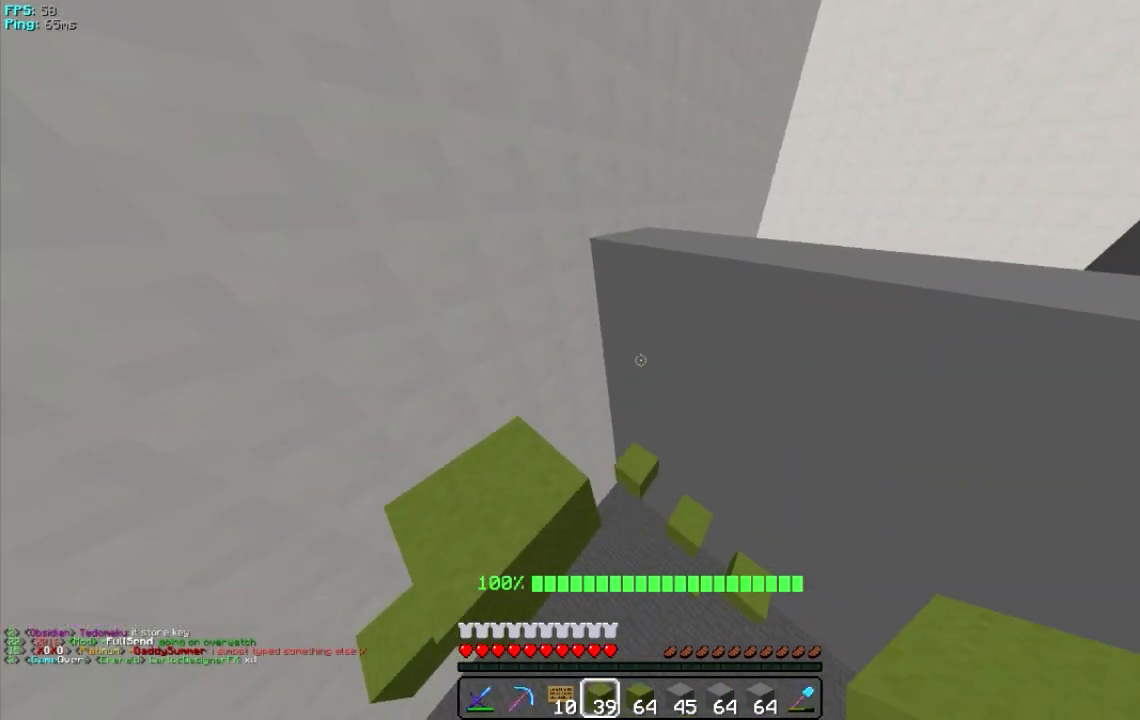
Gameplay with keyboard and mouse; each line is a JSON object with the keys and mouse buttons held at the frame after it. "events" lists presses ("down") and releases ("up") of "a", "d", "s", "w", "mouse_left" and "mouse_right" between this image and that frame as [ms after this image, input, new state], when the widget could be followed in between. "mouse_left", "mouse_right" = the "left", "right" buttons of the "mouse" list. No other keys are recorded. Fast repeated clicks can show as one long hold. Mouse movement is not recorded.
{"keys": [], "mouse": [], "events": [[120, "a", "up"], [240, "d", "down"], [420, "d", "up"]]}
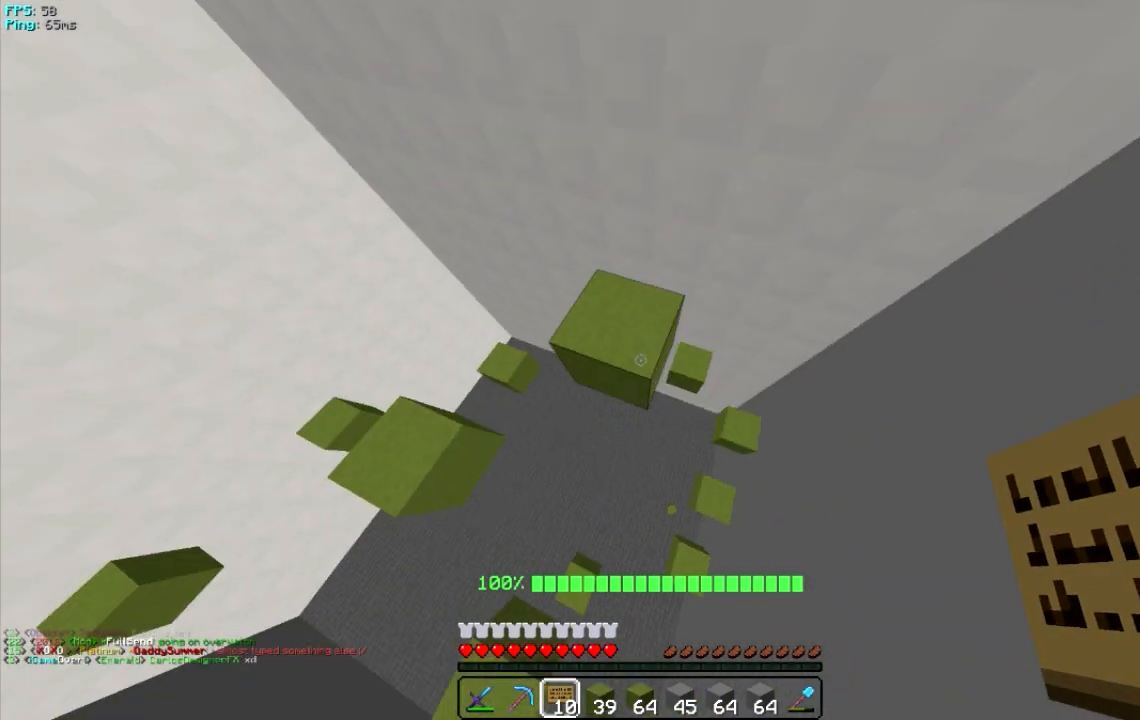
{"keys": ["d"], "mouse": [], "events": [[180, "a", "down"], [300, "a", "up"], [380, "d", "down"]]}
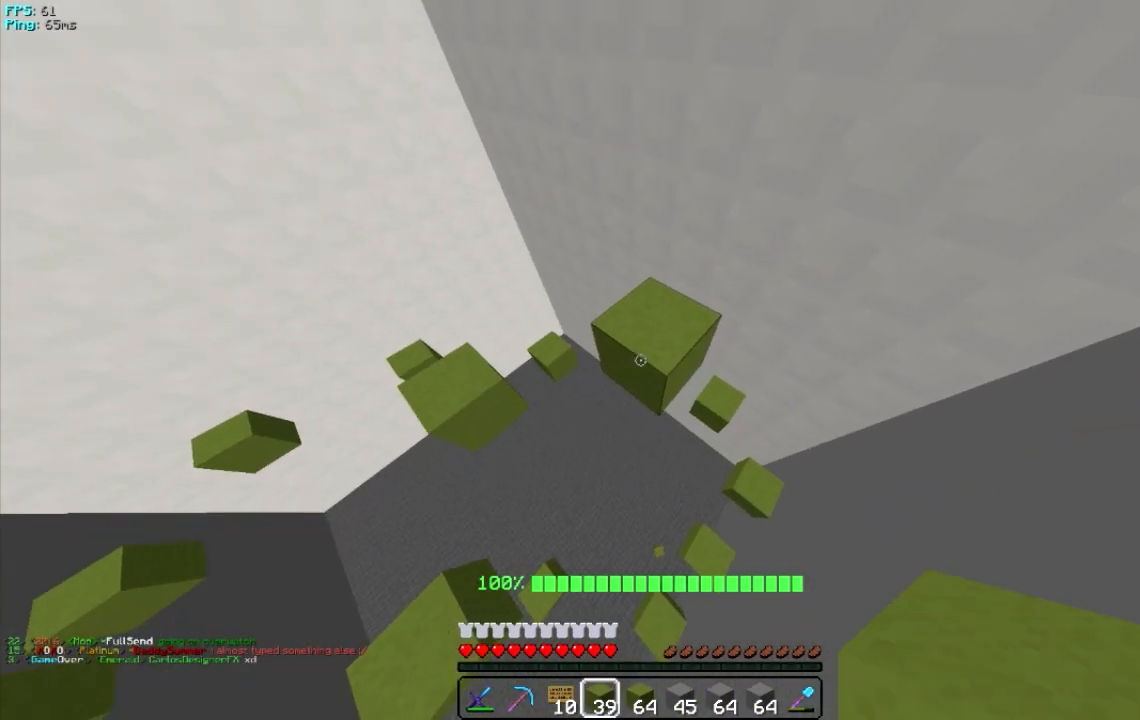
{"keys": [], "mouse": [], "events": [[60, "d", "up"], [260, "mouse_right", "down"], [360, "mouse_right", "up"]]}
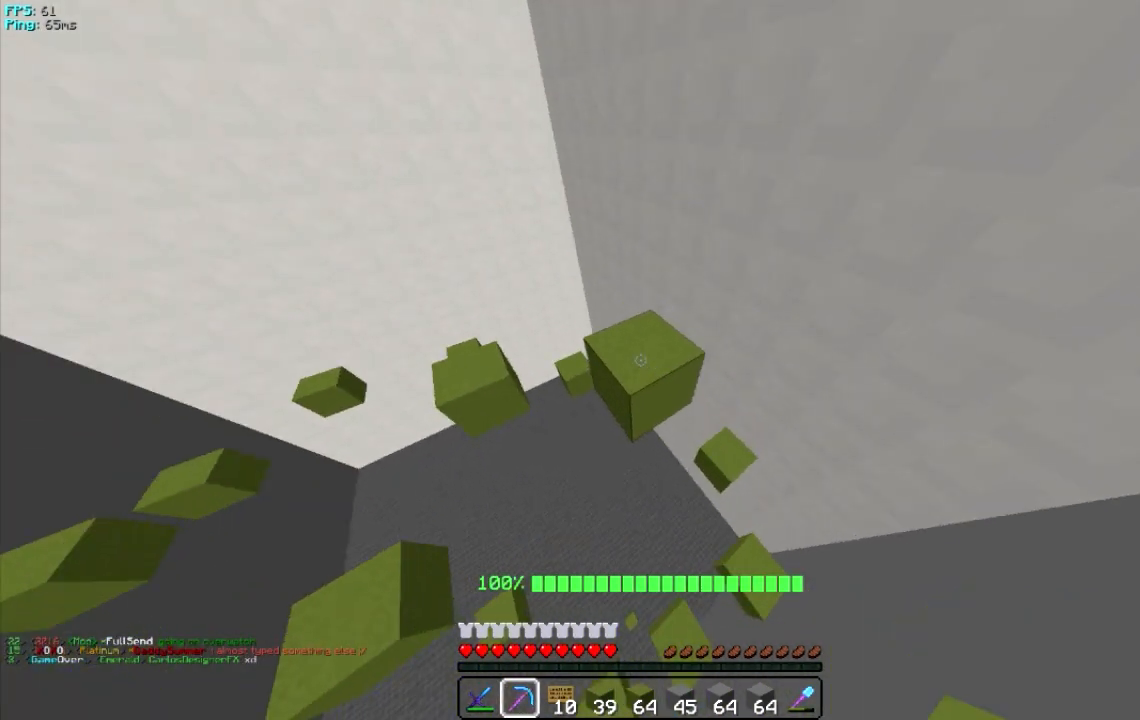
{"keys": [], "mouse": [], "events": []}
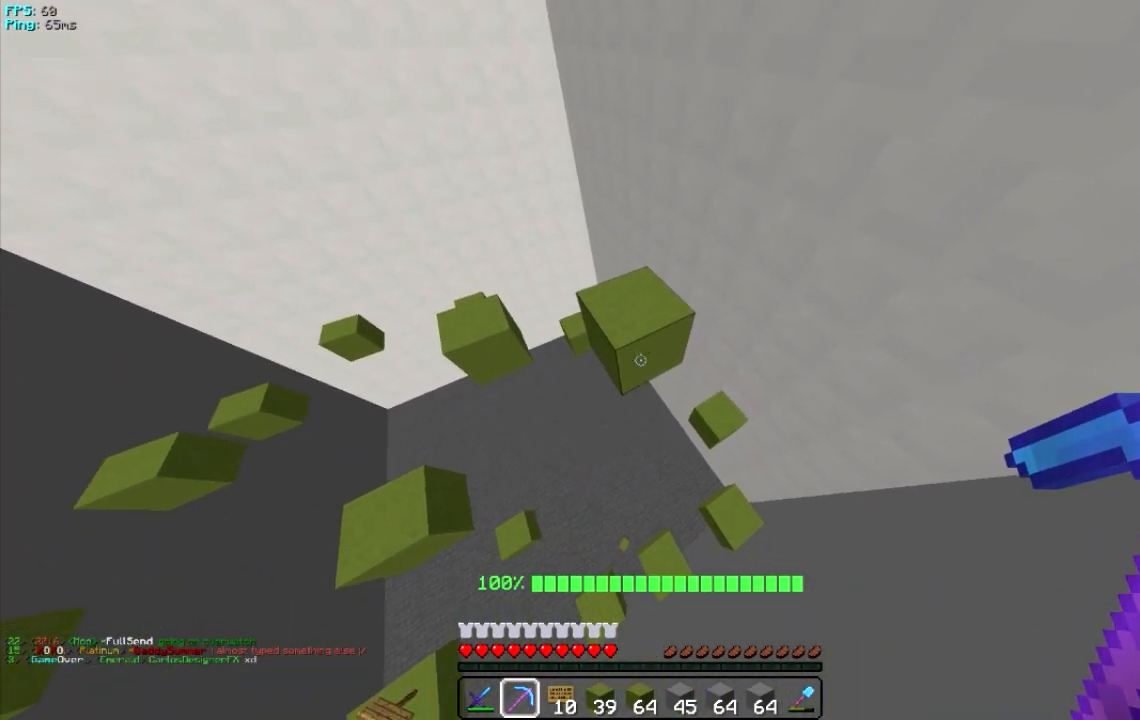
{"keys": [], "mouse": ["right"], "events": [[420, "mouse_right", "down"]]}
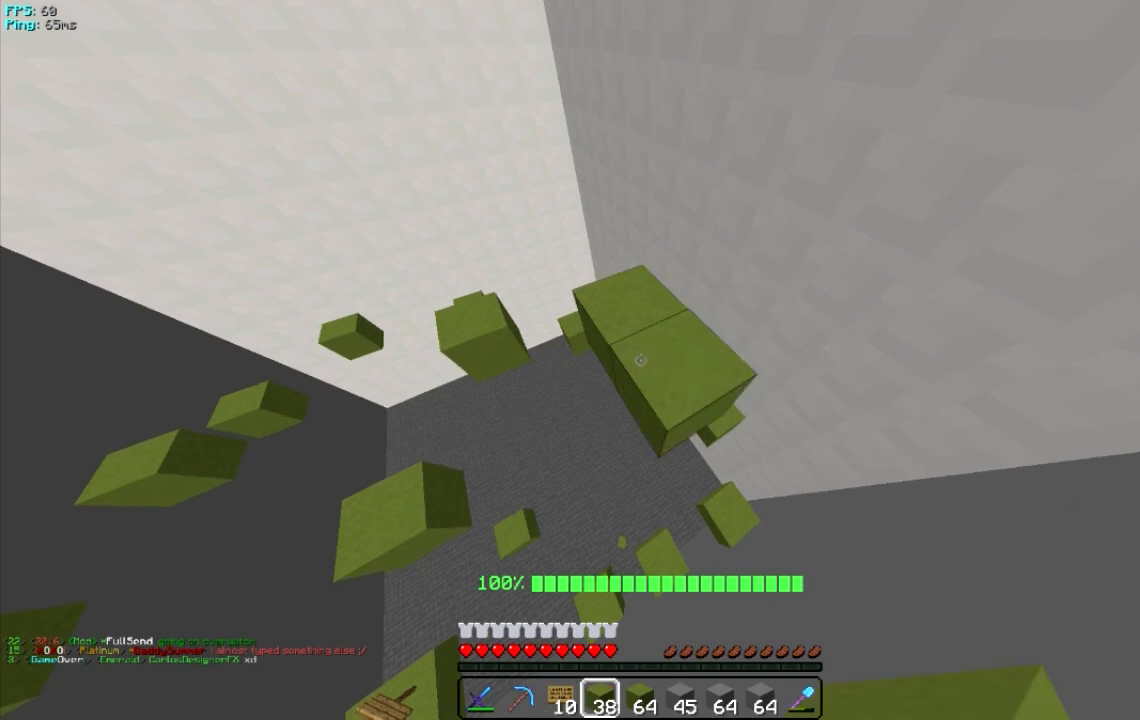
{"keys": ["a"], "mouse": [], "events": [[60, "mouse_right", "up"], [320, "mouse_left", "down"], [460, "mouse_left", "up"], [480, "a", "down"]]}
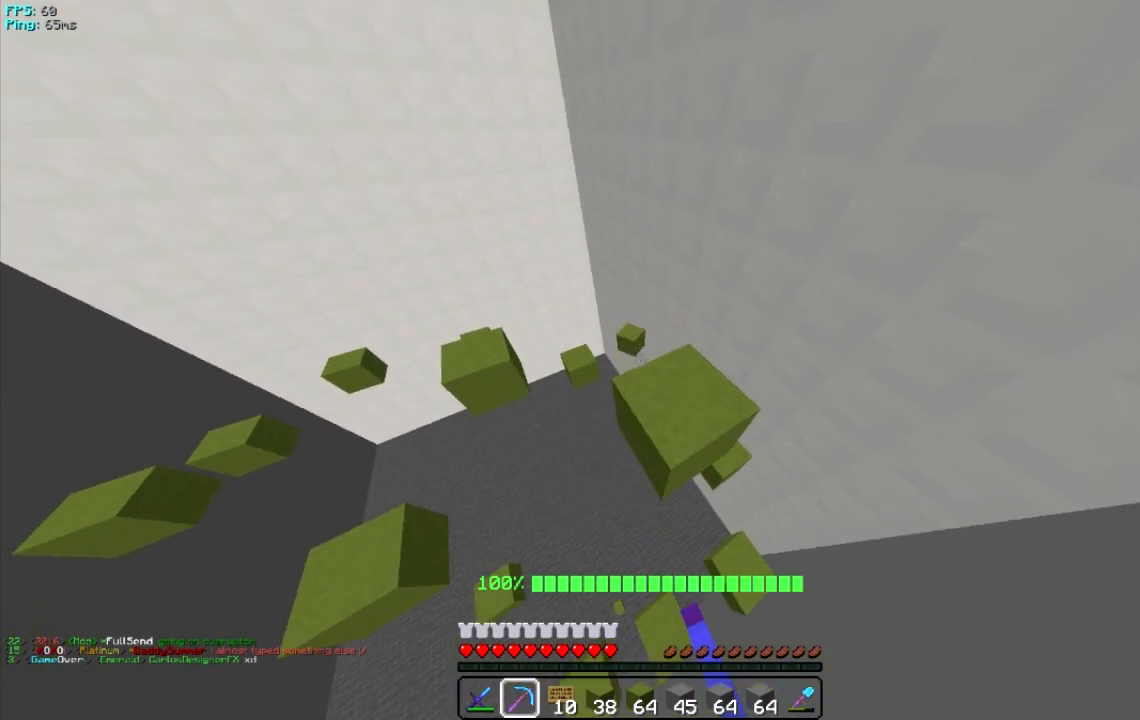
{"keys": ["w"], "mouse": [], "events": [[220, "w", "down"], [320, "a", "up"]]}
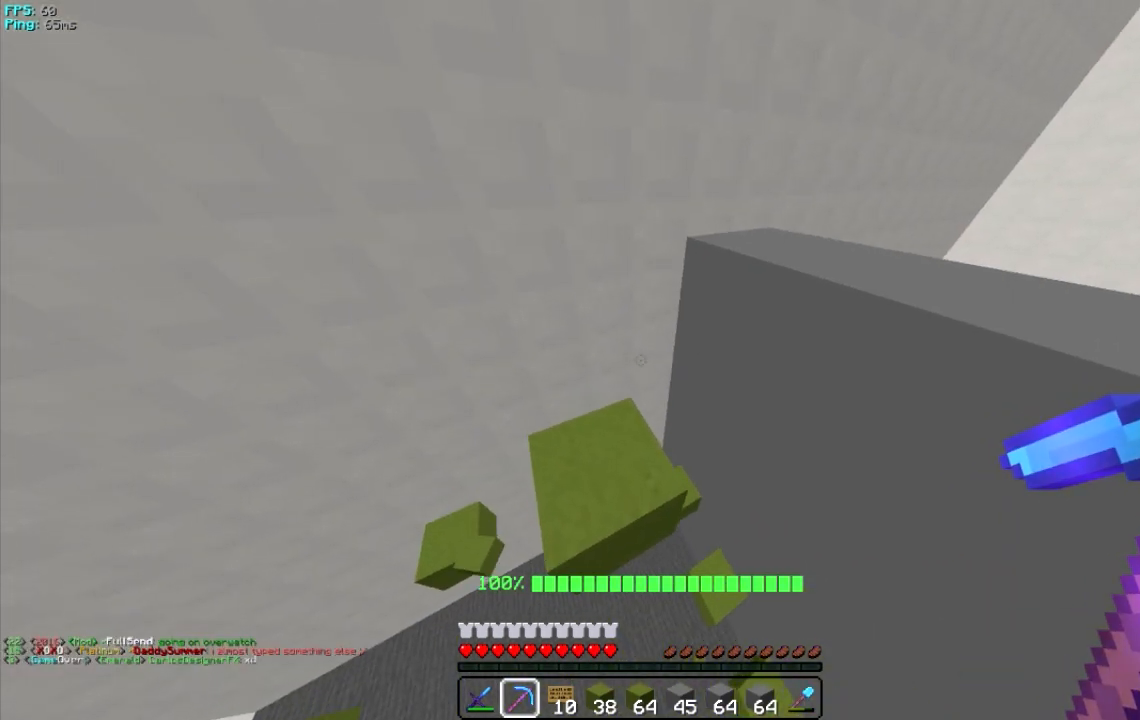
{"keys": [], "mouse": [], "events": [[160, "w", "up"]]}
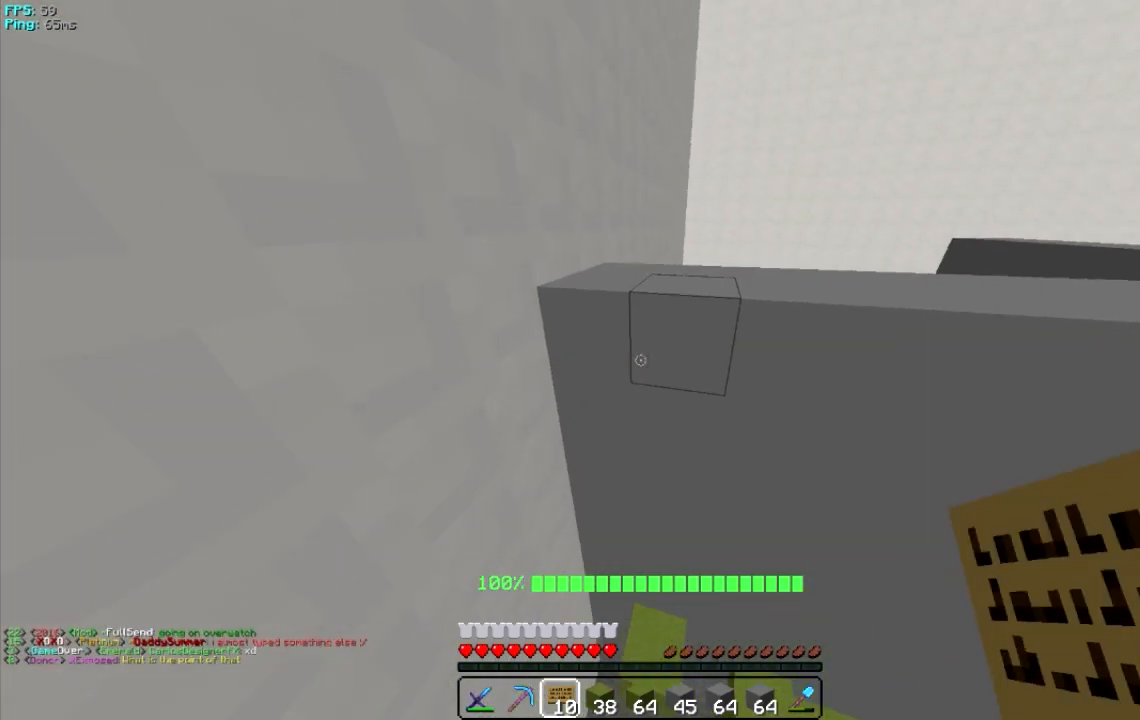
{"keys": [], "mouse": [], "events": []}
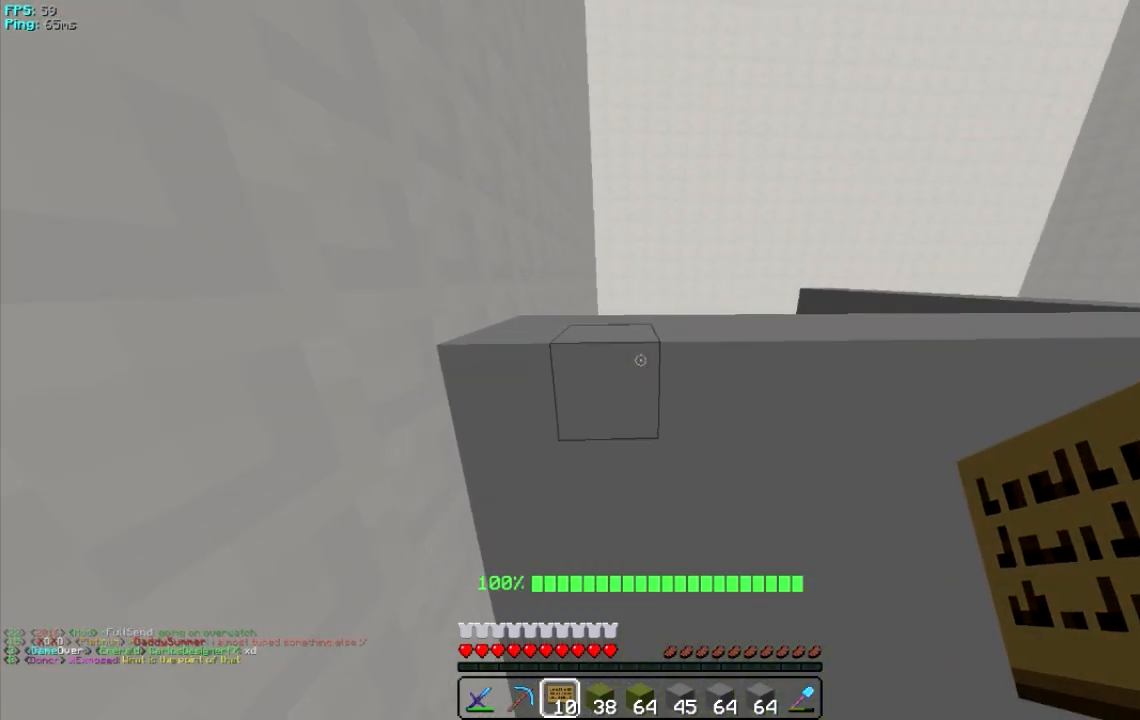
{"keys": ["d"], "mouse": [], "events": [[380, "d", "down"]]}
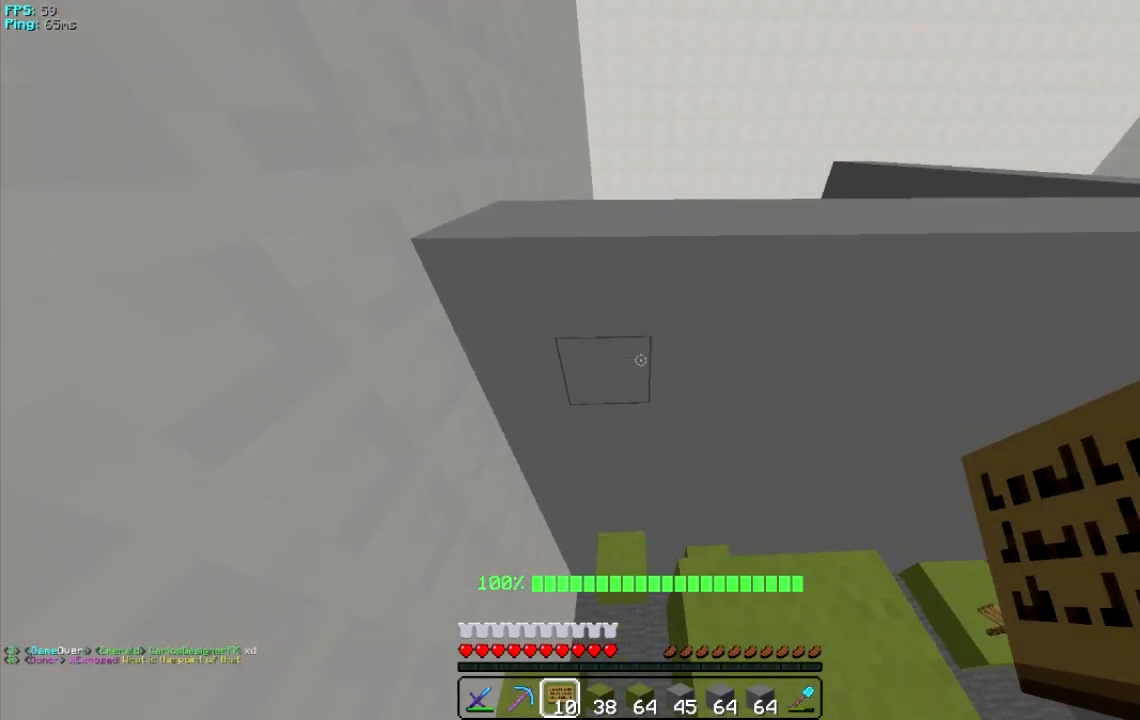
{"keys": [], "mouse": [], "events": [[460, "d", "up"]]}
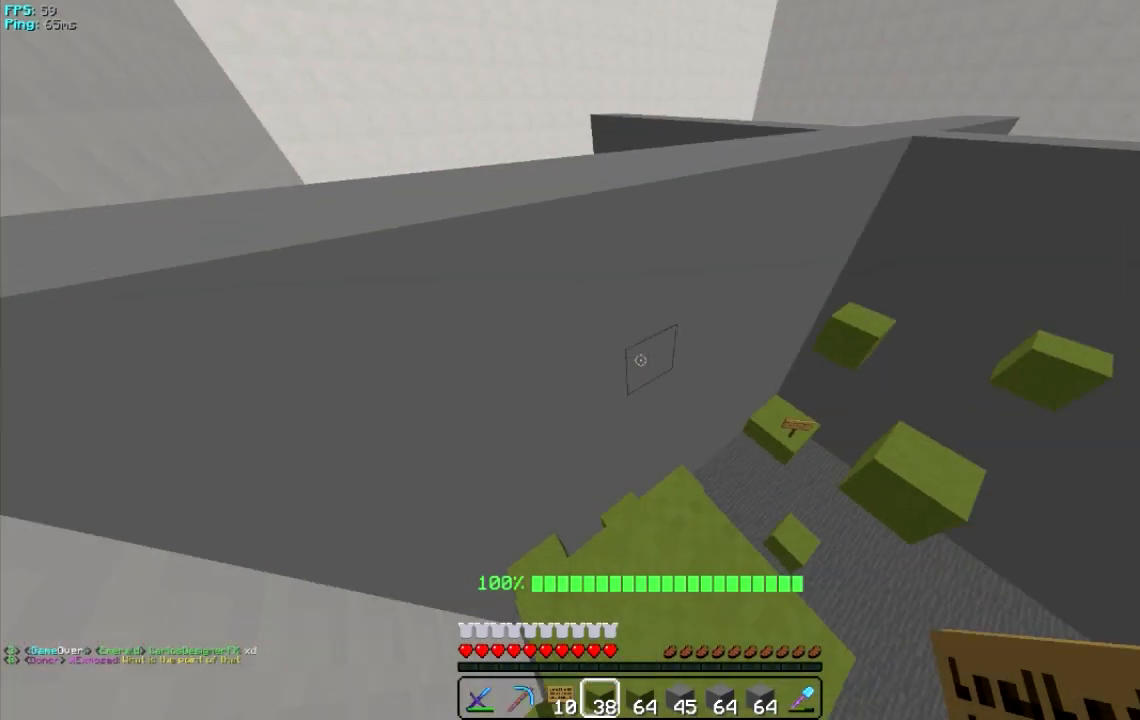
{"keys": [], "mouse": [], "events": []}
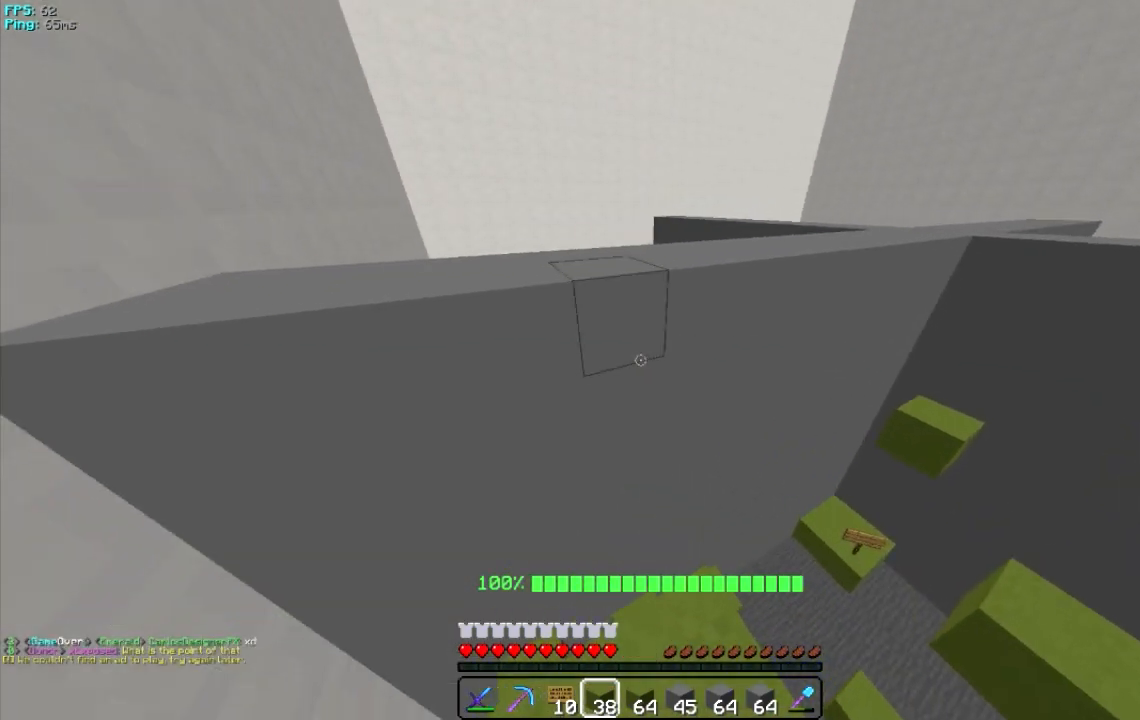
{"keys": [], "mouse": [], "events": []}
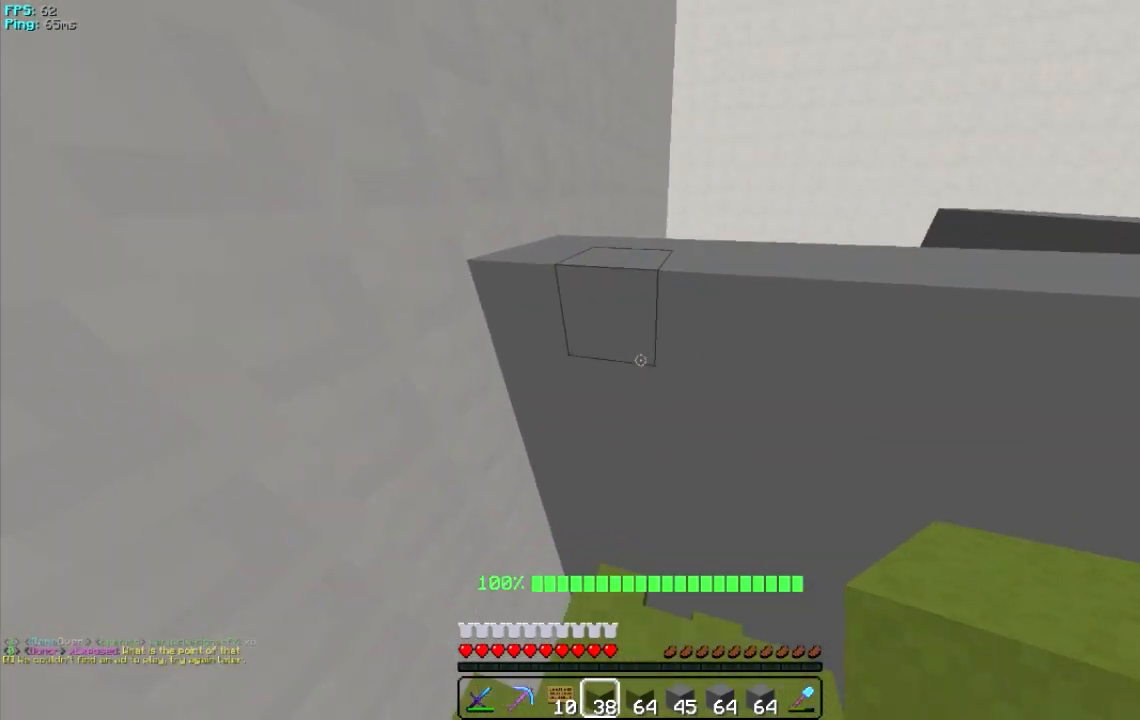
{"keys": ["d", "s"], "mouse": [], "events": [[60, "d", "down"], [120, "s", "down"]]}
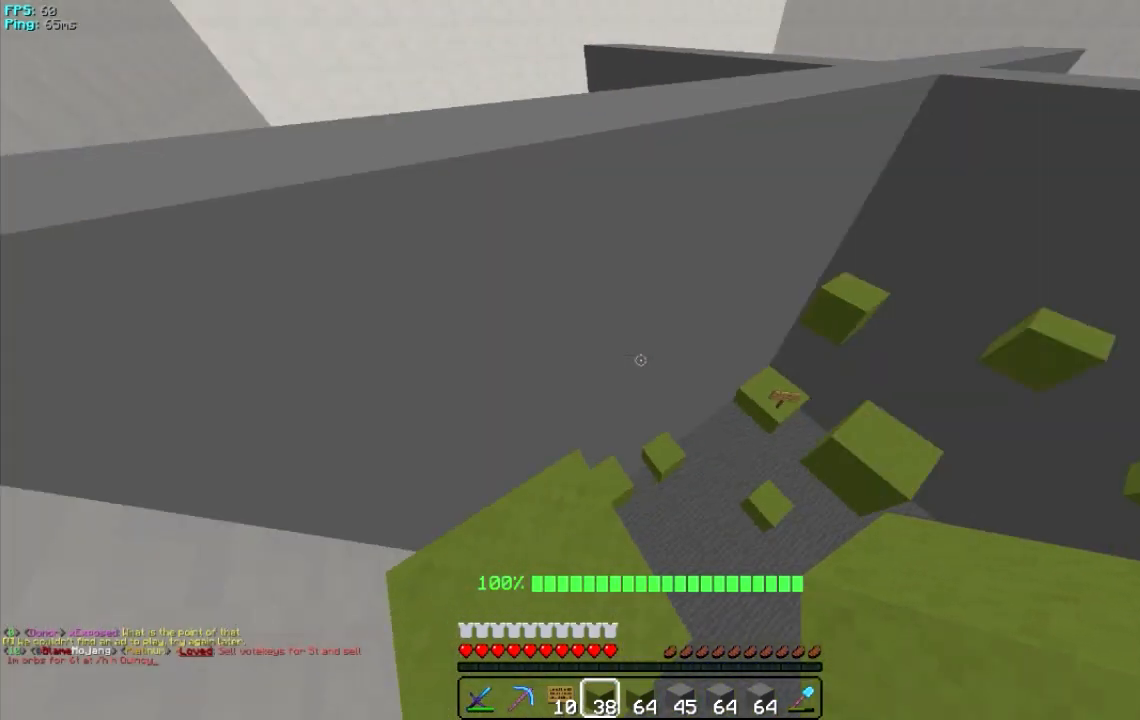
{"keys": ["a", "s"], "mouse": [], "events": [[20, "d", "up"], [180, "a", "down"]]}
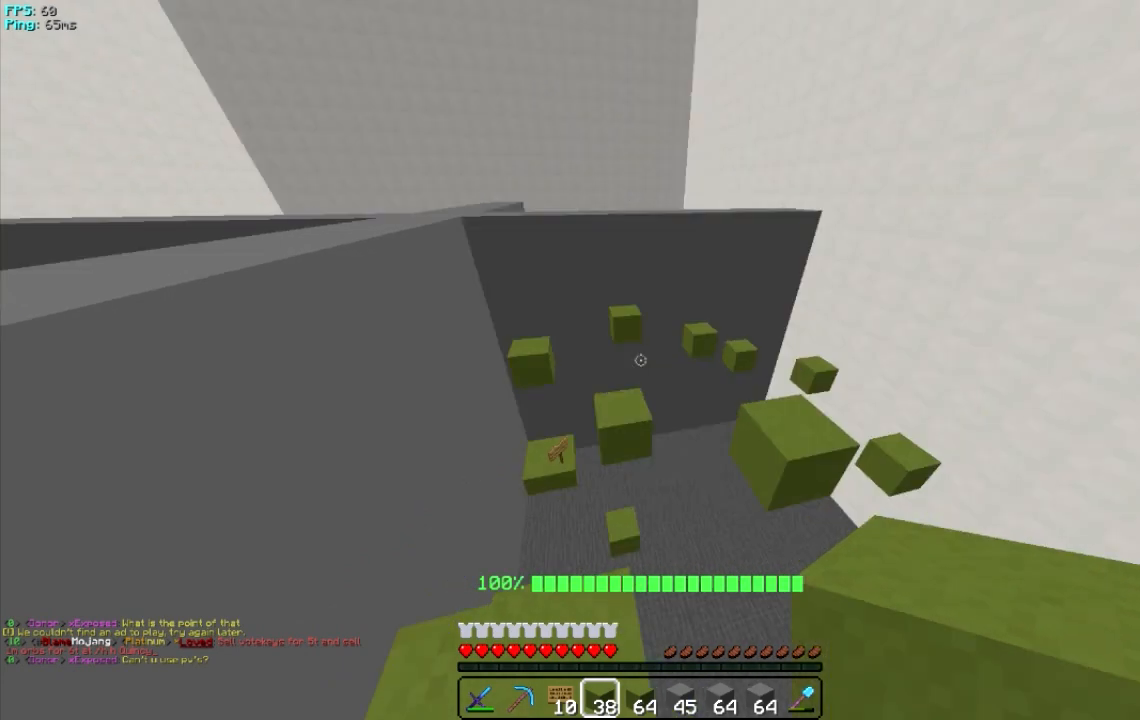
{"keys": ["a"], "mouse": [], "events": [[100, "s", "up"]]}
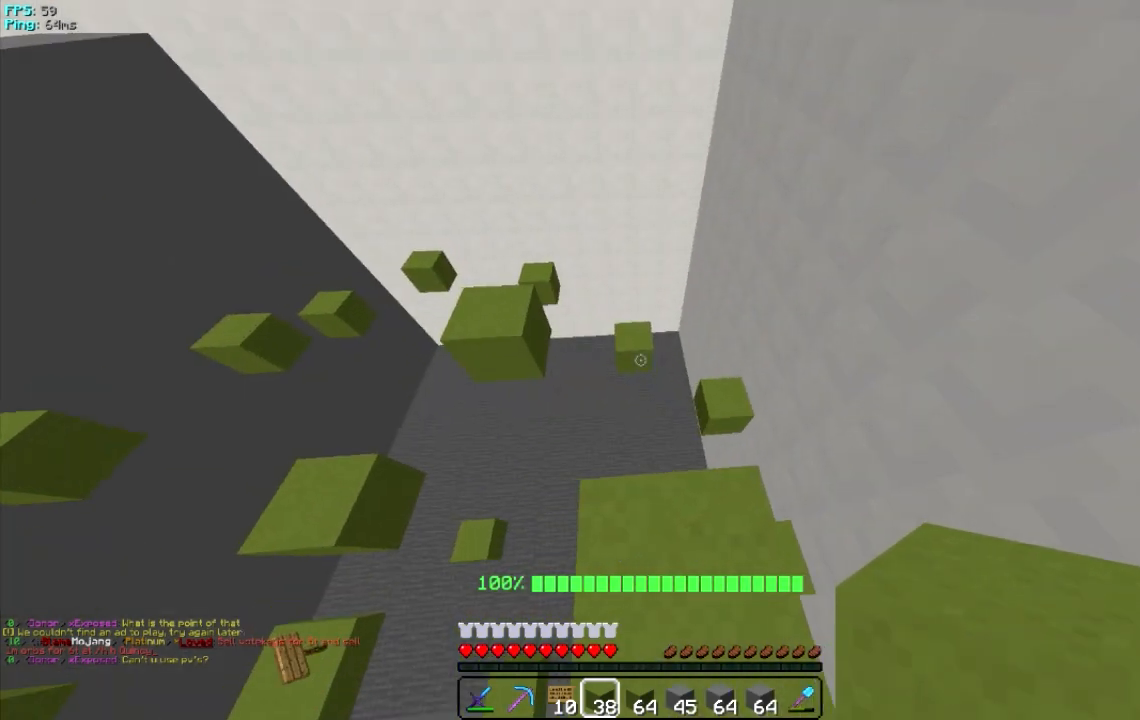
{"keys": [], "mouse": [], "events": [[200, "a", "up"]]}
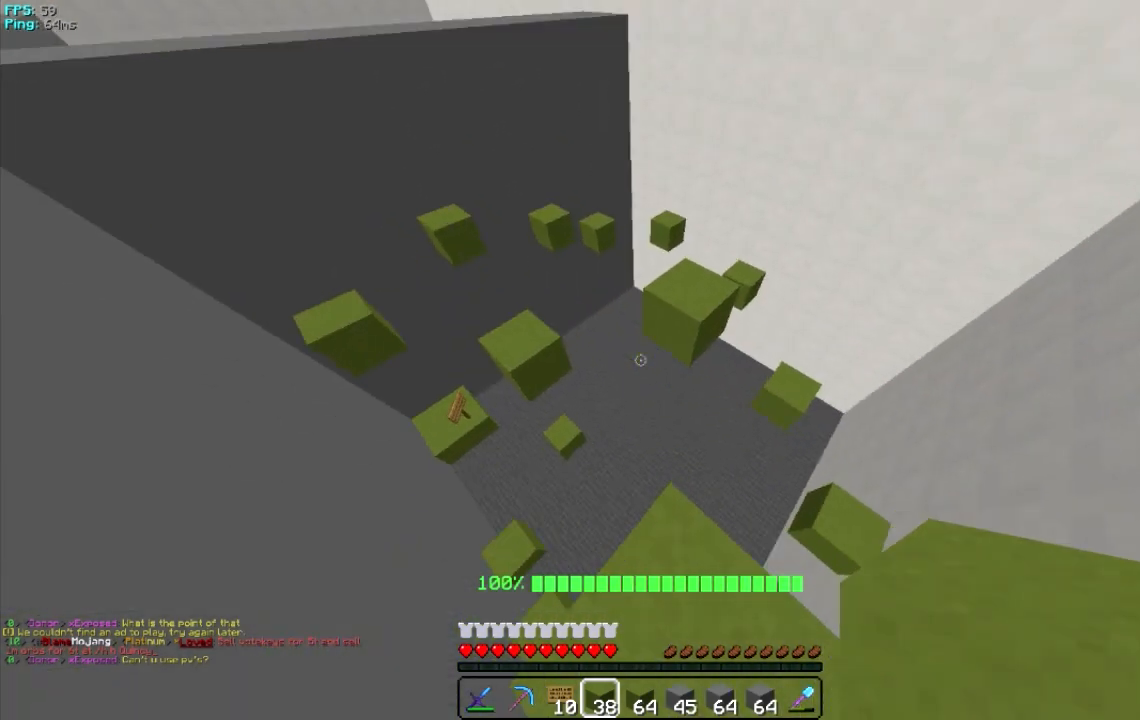
{"keys": ["d"], "mouse": [], "events": [[120, "a", "down"], [300, "a", "up"], [500, "d", "down"]]}
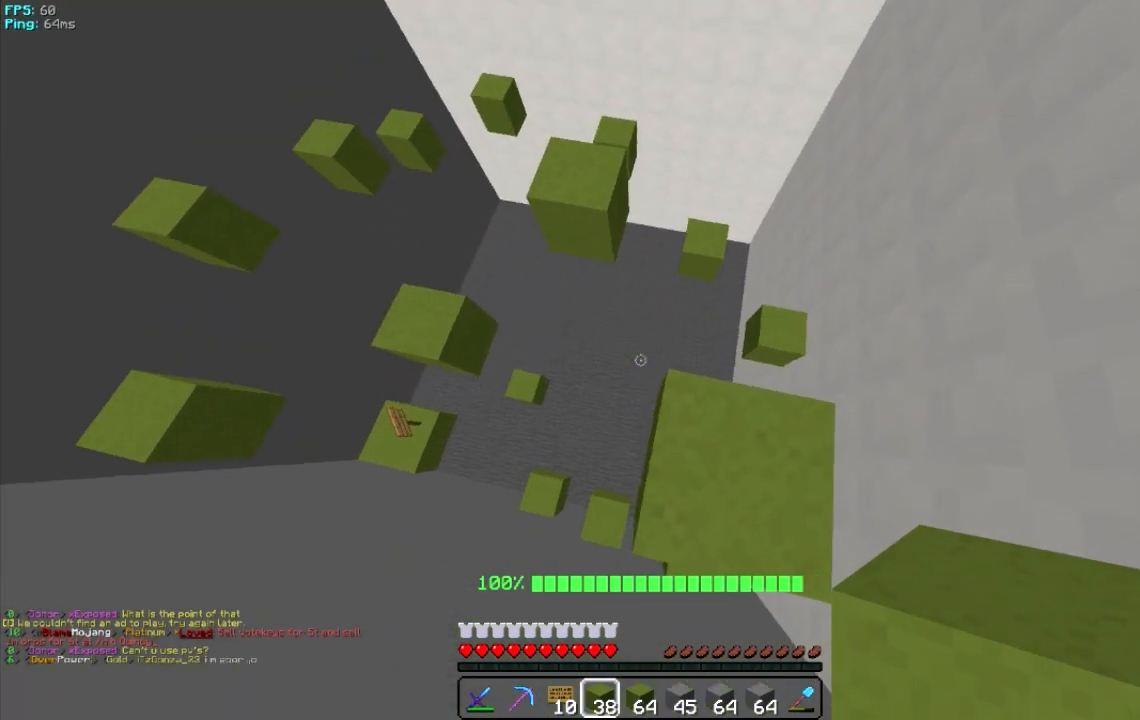
{"keys": ["w"], "mouse": [], "events": [[300, "d", "up"], [460, "w", "down"]]}
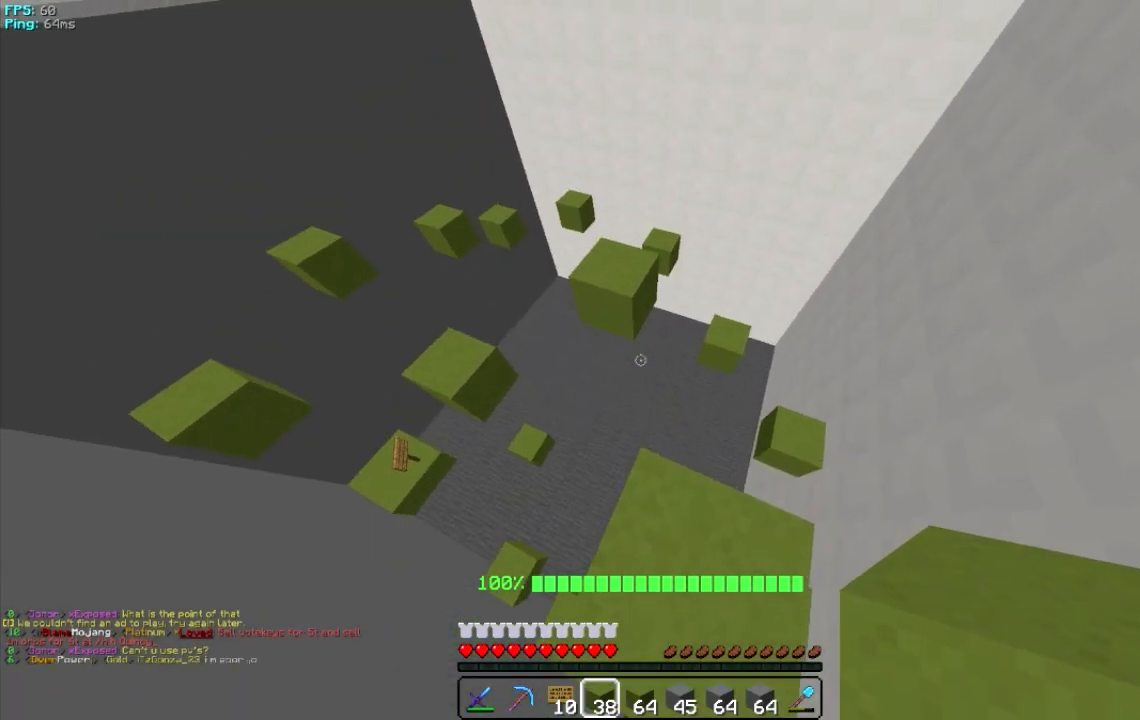
{"keys": ["w"], "mouse": [], "events": []}
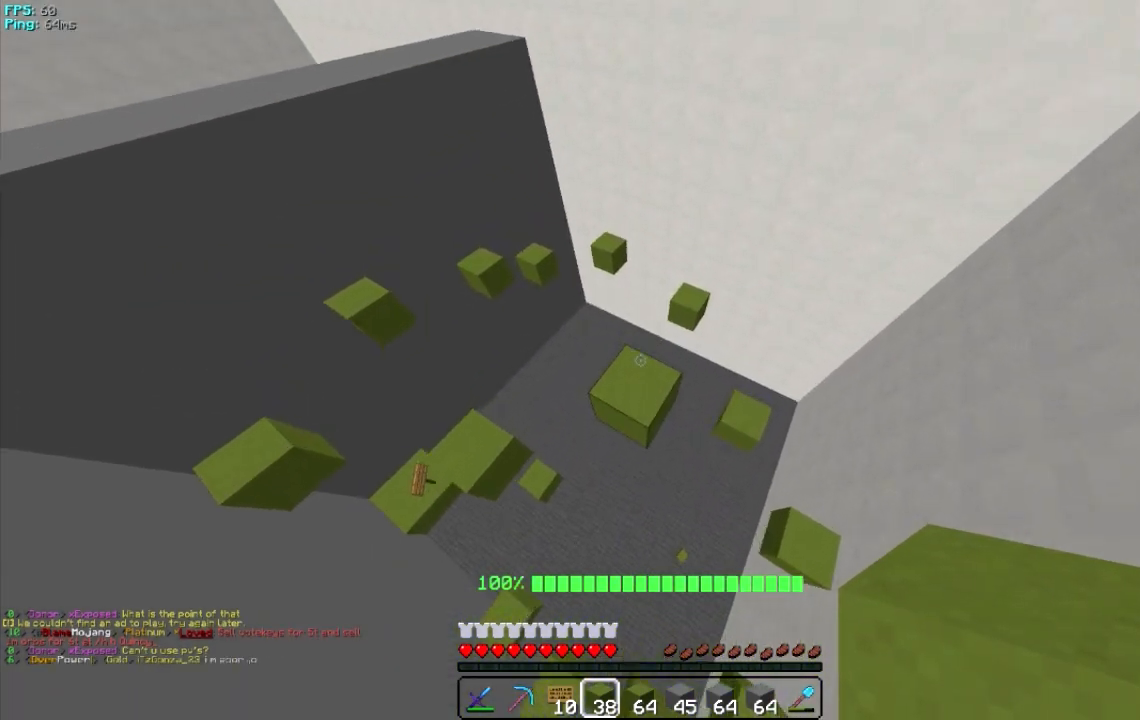
{"keys": [], "mouse": [], "events": [[400, "w", "up"]]}
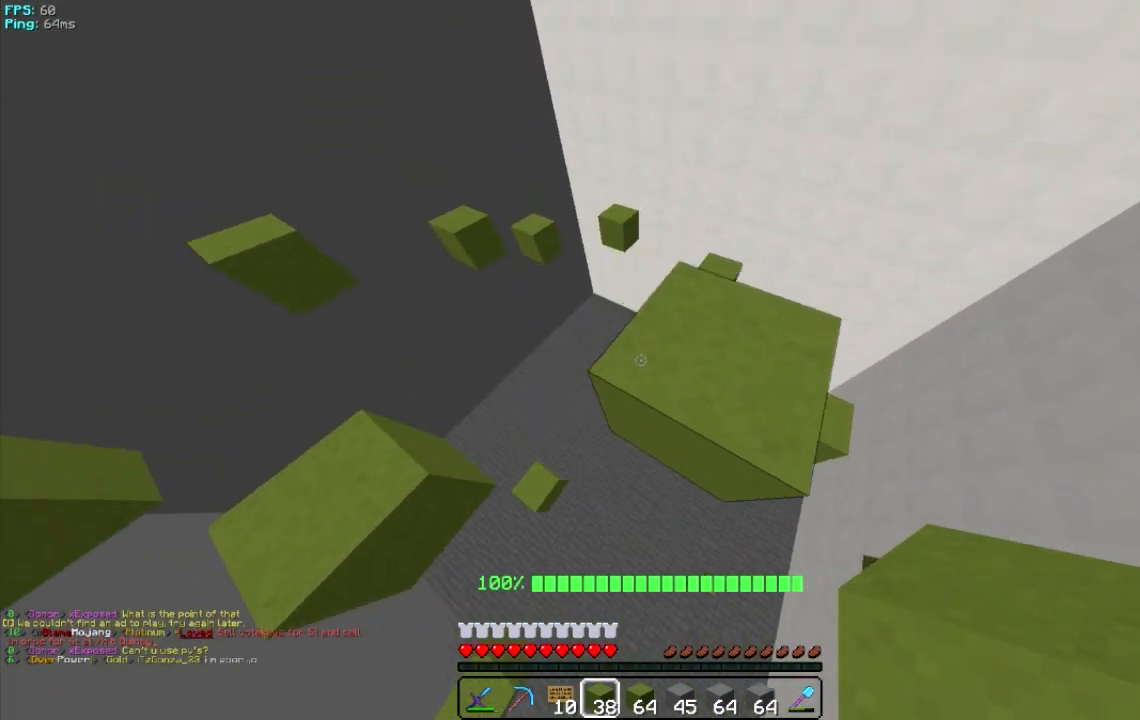
{"keys": [], "mouse": [], "events": []}
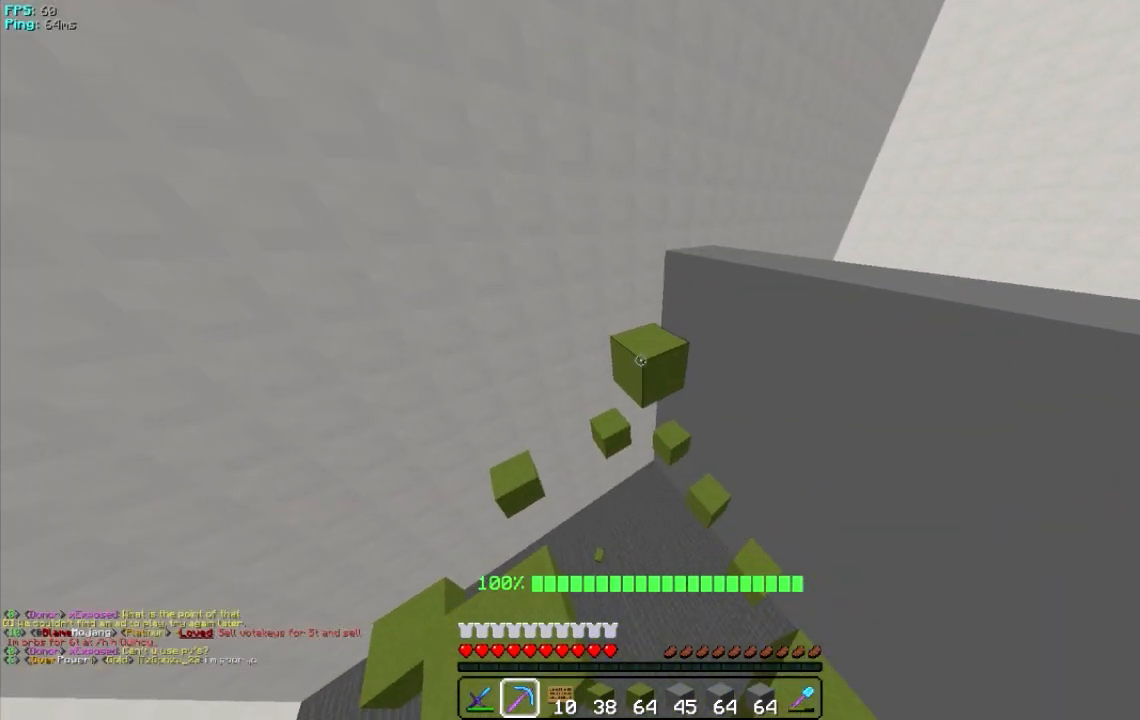
{"keys": ["a", "w"], "mouse": [], "events": [[60, "w", "down"], [120, "mouse_left", "down"], [200, "w", "up"], [260, "mouse_left", "up"], [300, "w", "down"], [460, "a", "down"]]}
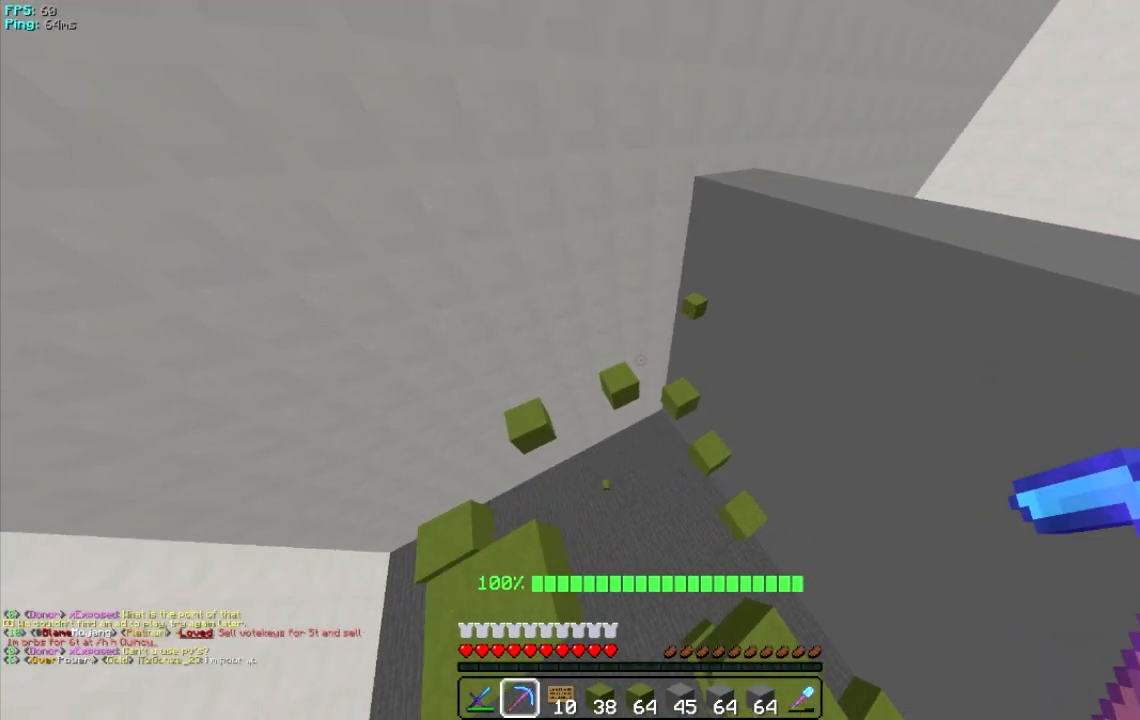
{"keys": ["d", "w"], "mouse": [], "events": [[100, "a", "up"], [300, "d", "down"]]}
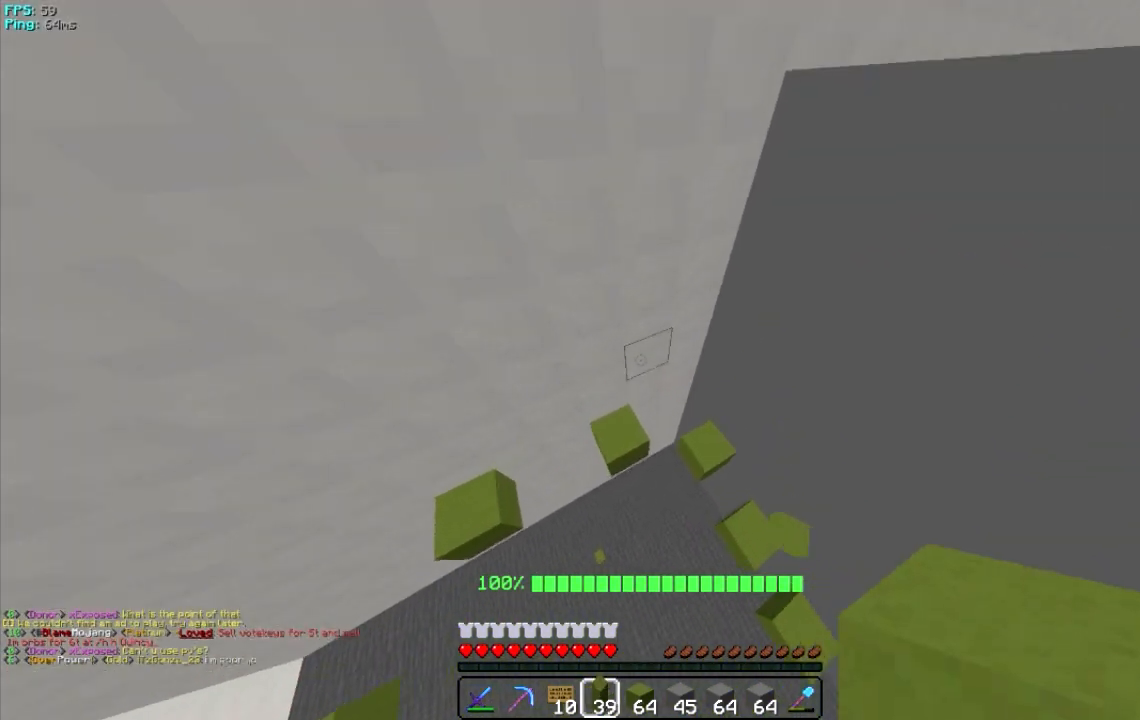
{"keys": ["a"], "mouse": [], "events": [[100, "w", "up"], [300, "d", "up"], [320, "a", "down"]]}
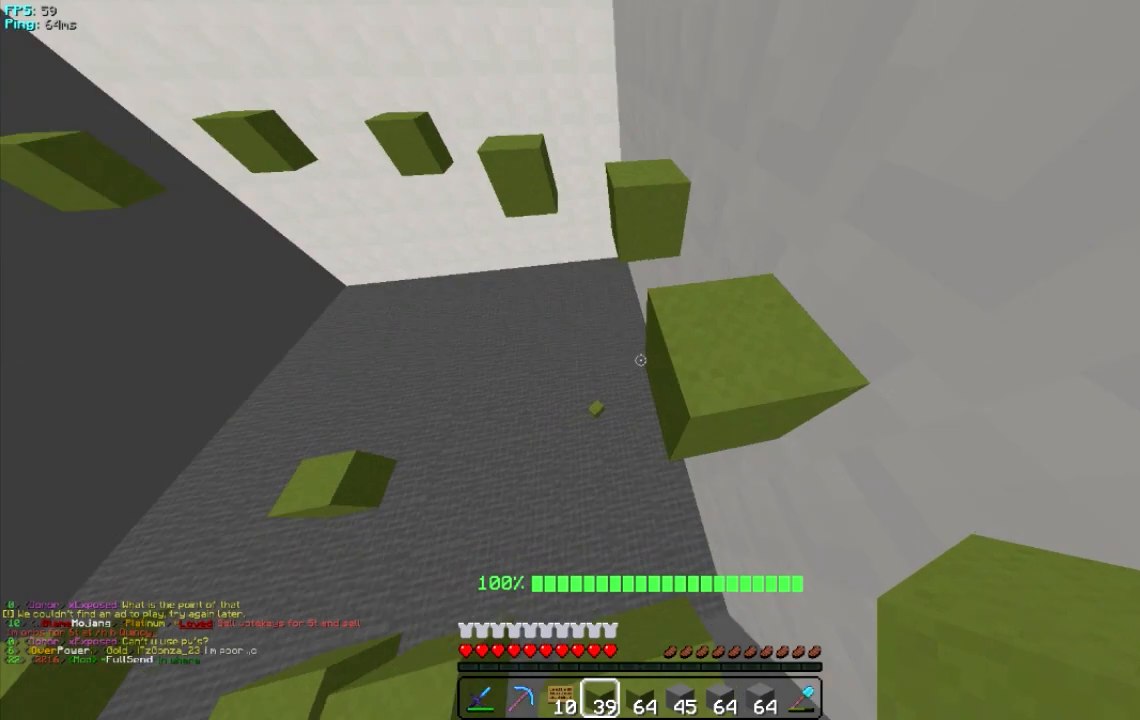
{"keys": ["w"], "mouse": [], "events": [[260, "w", "down"], [400, "a", "up"]]}
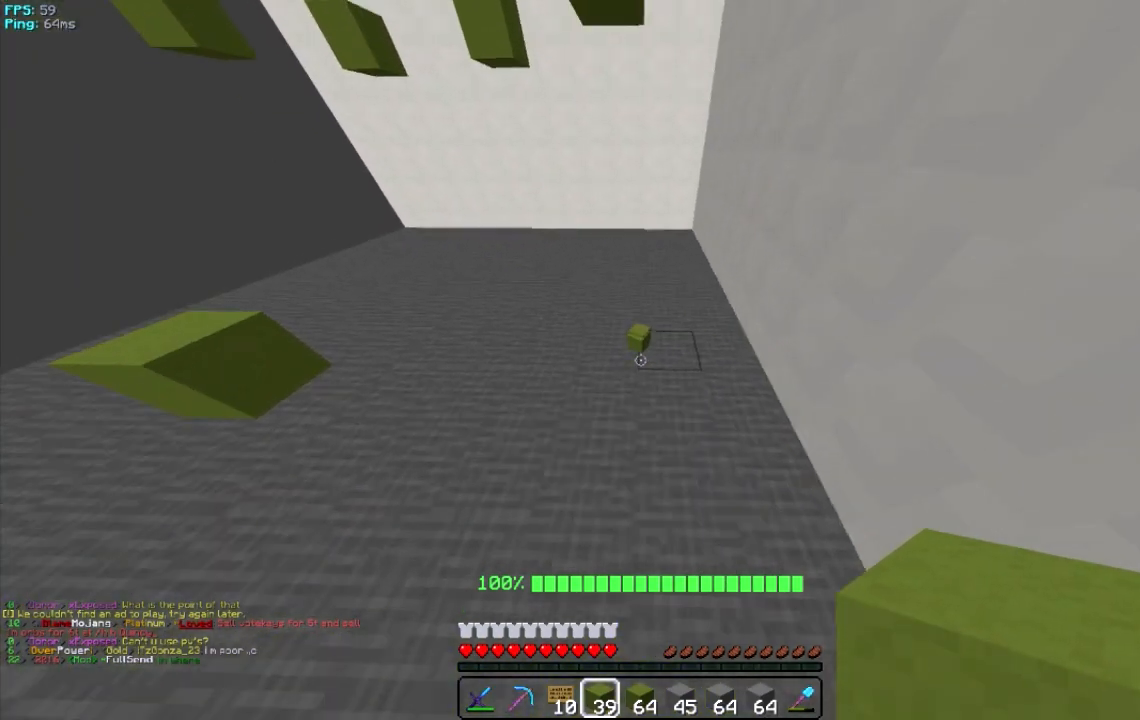
{"keys": [], "mouse": [], "events": [[300, "w", "up"]]}
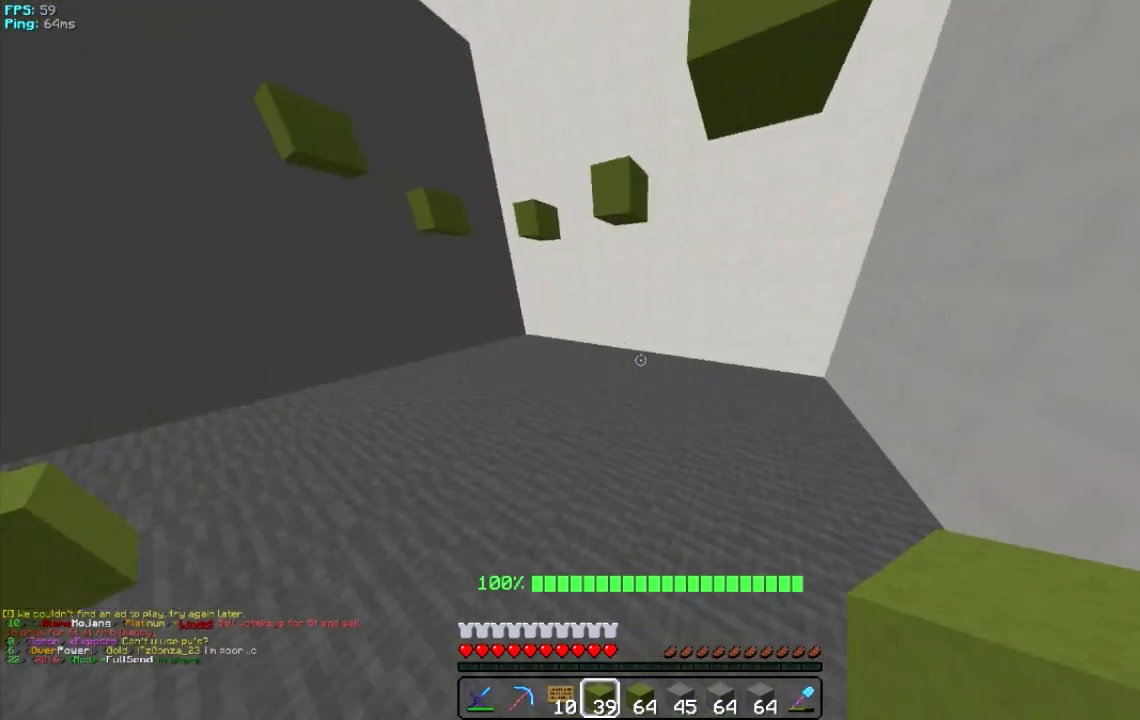
{"keys": ["a"], "mouse": [], "events": [[100, "a", "down"]]}
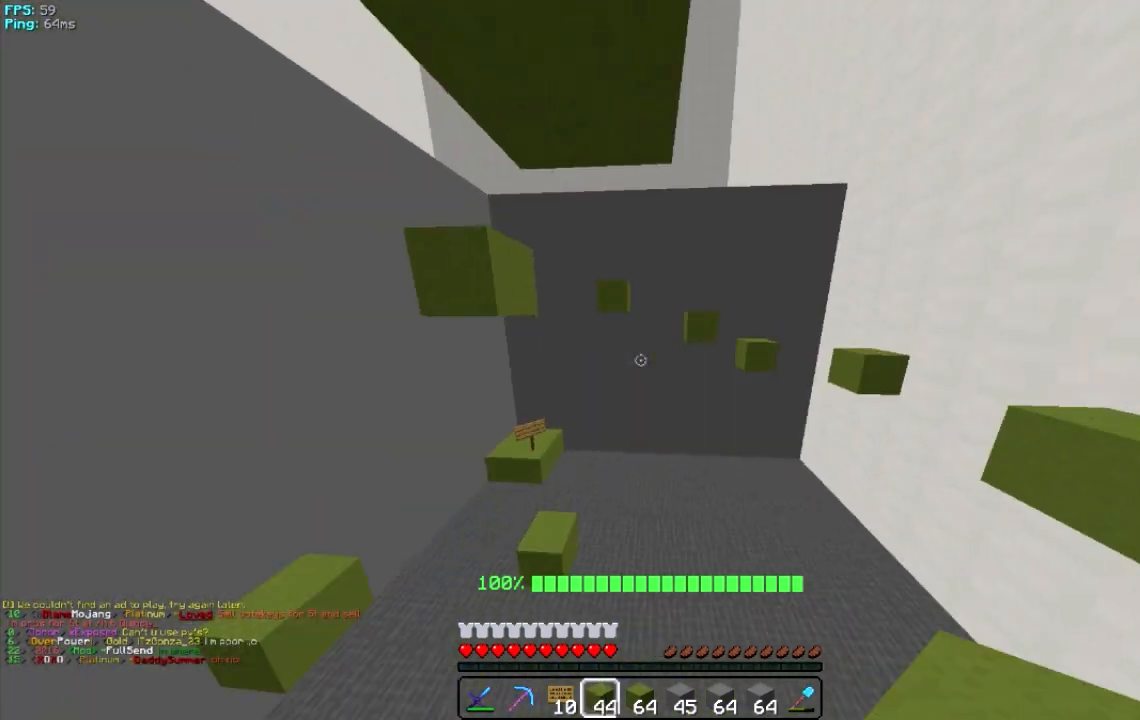
{"keys": ["d", "w"], "mouse": [], "events": [[200, "a", "up"], [360, "d", "down"], [500, "w", "down"]]}